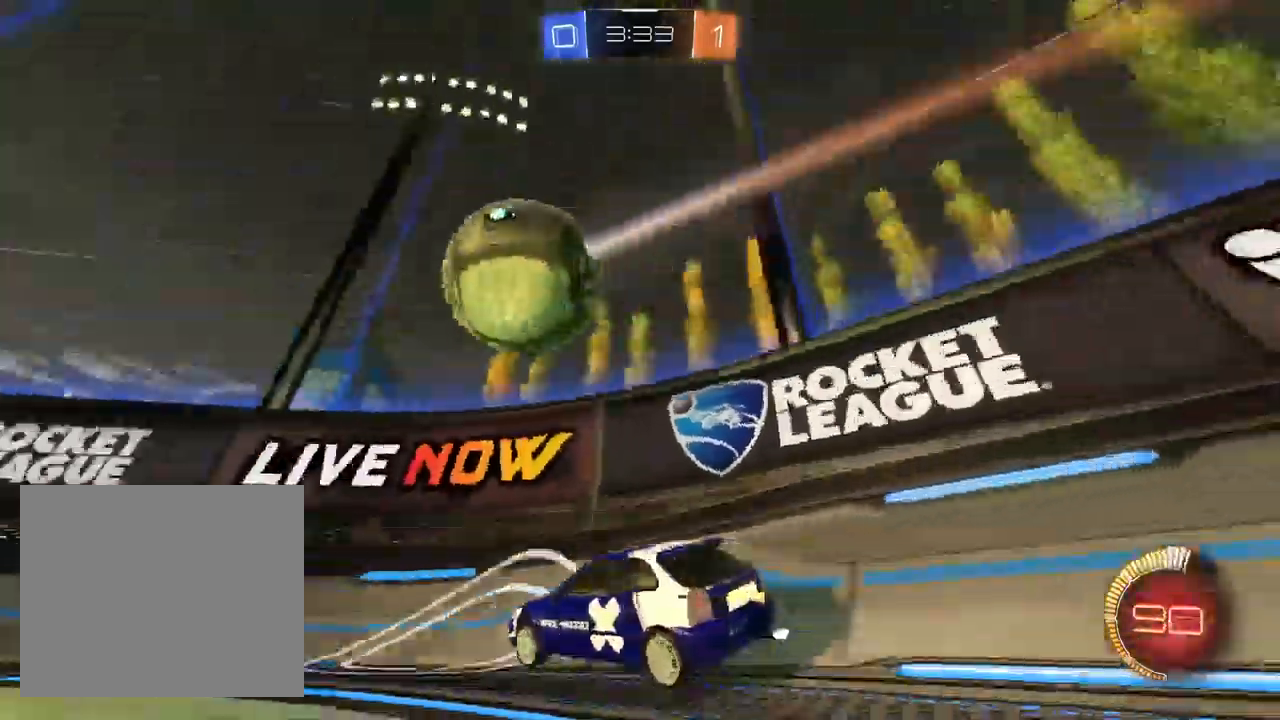
Gameplay with a controller (PlayStation layout); each line is a JSON object with the inputs held at the frame after it. "events" lists button and stick changes between this image and that frame as [ms after this image, input, new state], when the widget could be followed in between.
{"buttons": ["CROSS", "L1", "R1", "R2"], "left_stick": "right", "right_stick": "center", "events": [[17, "L1", "down"], [383, "CROSS", "down"], [383, "left_stick", "center"], [433, "left_stick", "right"], [500, "R1", "down"]]}
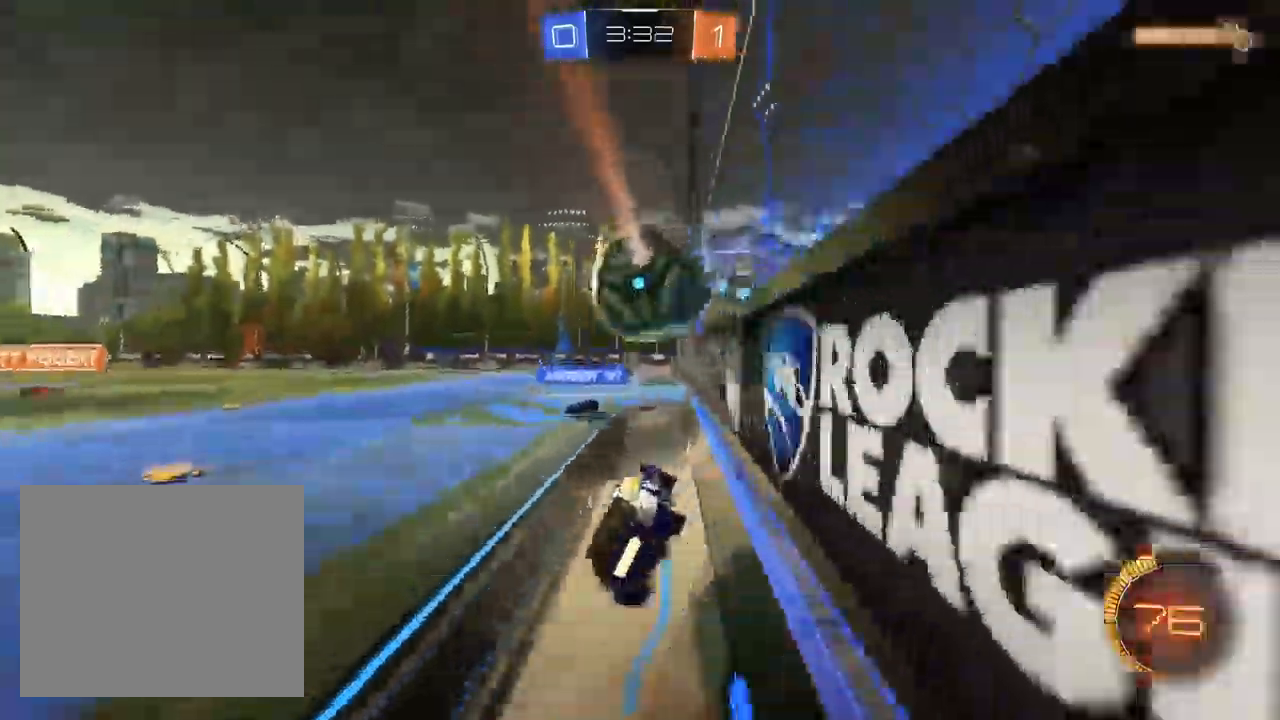
{"buttons": ["R1", "R2"], "left_stick": "center", "right_stick": "center", "events": [[17, "R1", "up"], [50, "left_stick", "center"], [83, "CROSS", "up"], [150, "L1", "up"], [217, "left_stick", "right"], [350, "left_stick", "center"], [417, "R1", "down"]]}
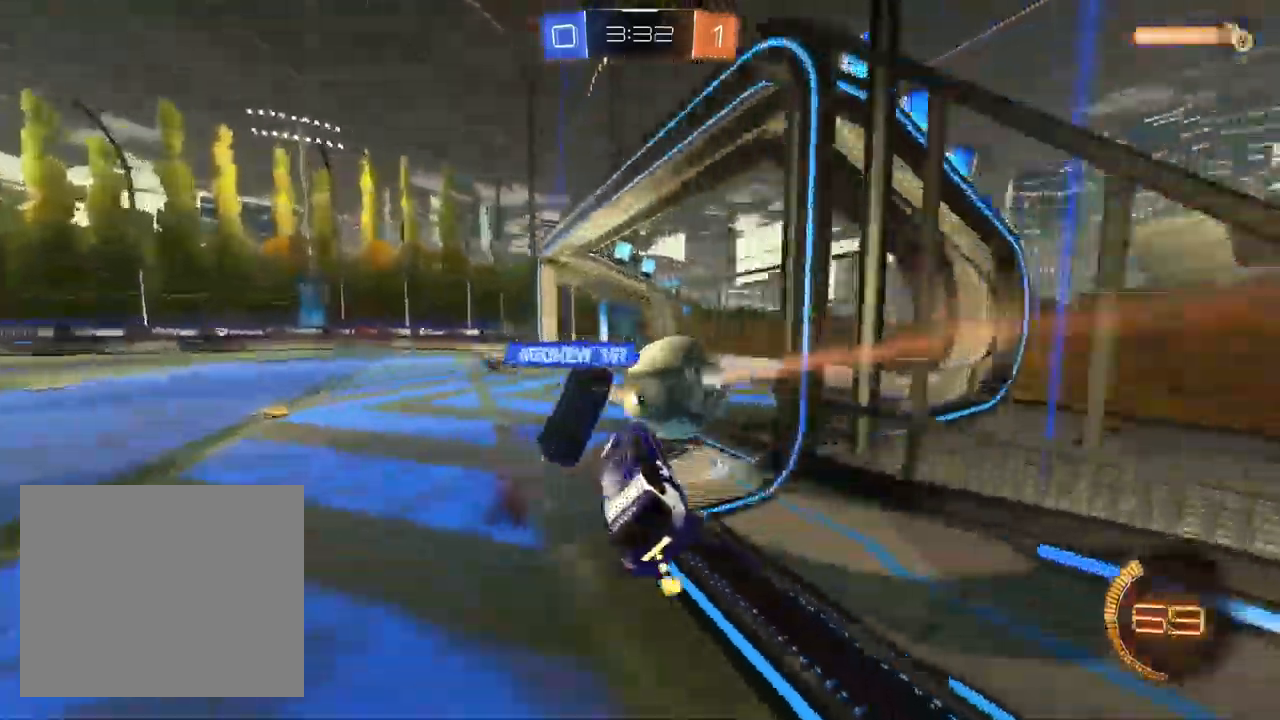
{"buttons": ["TRIANGLE", "R2"], "left_stick": "center", "right_stick": "center", "events": [[150, "R1", "up"], [450, "TRIANGLE", "down"]]}
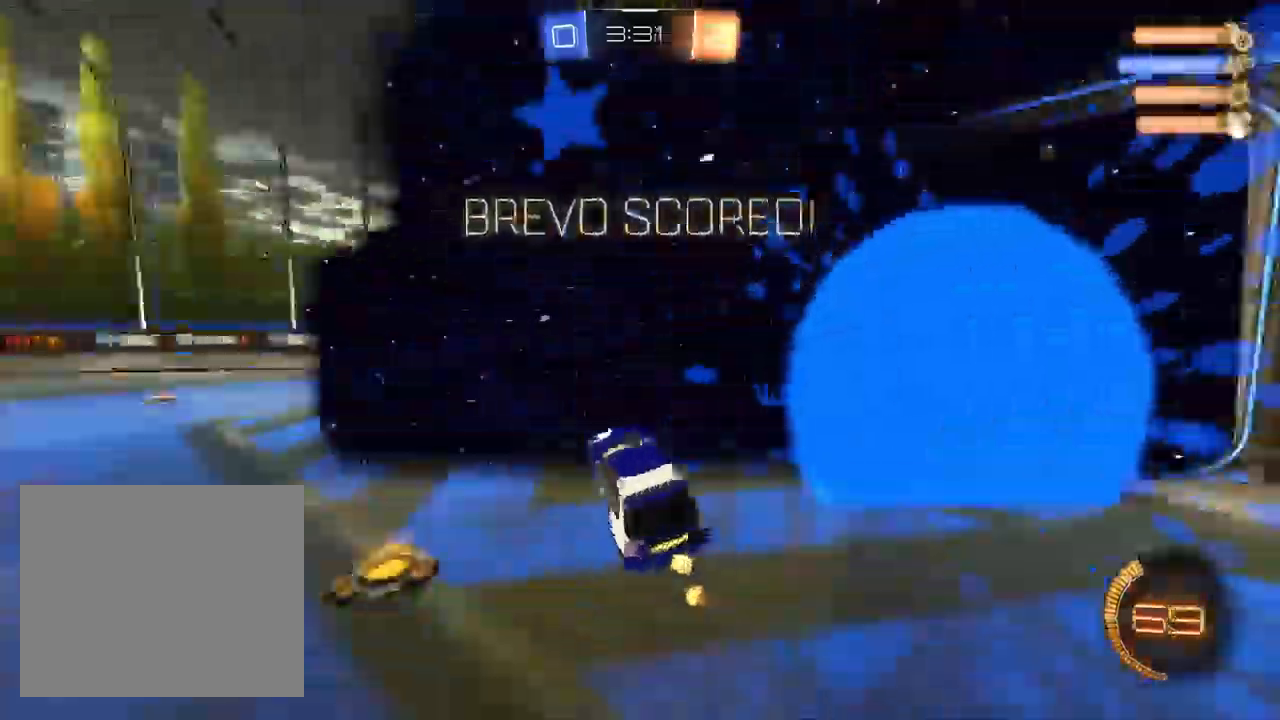
{"buttons": [], "left_stick": "up-right", "right_stick": "center", "events": [[33, "TRIANGLE", "up"], [100, "TRIANGLE", "down"], [167, "left_stick", "up"], [217, "TRIANGLE", "up"], [233, "R2", "up"], [500, "left_stick", "up-right"]]}
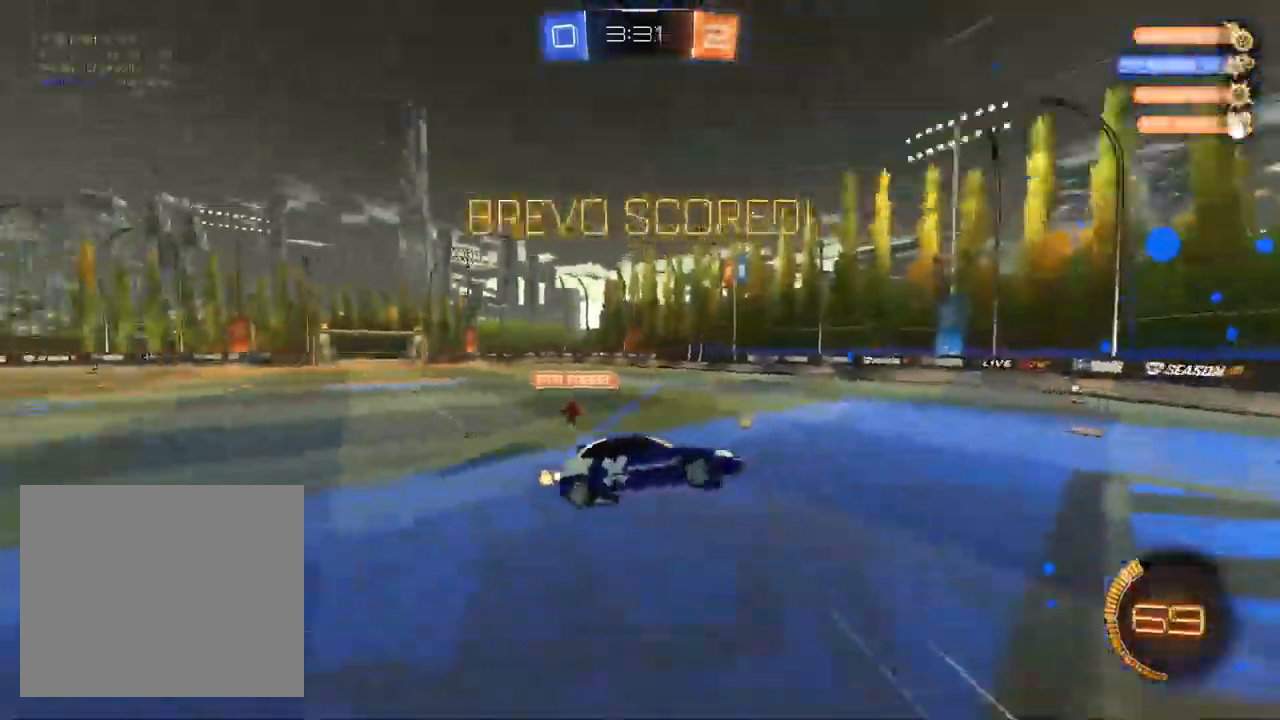
{"buttons": ["L1"], "left_stick": "up-right", "right_stick": "center", "events": [[483, "L1", "down"]]}
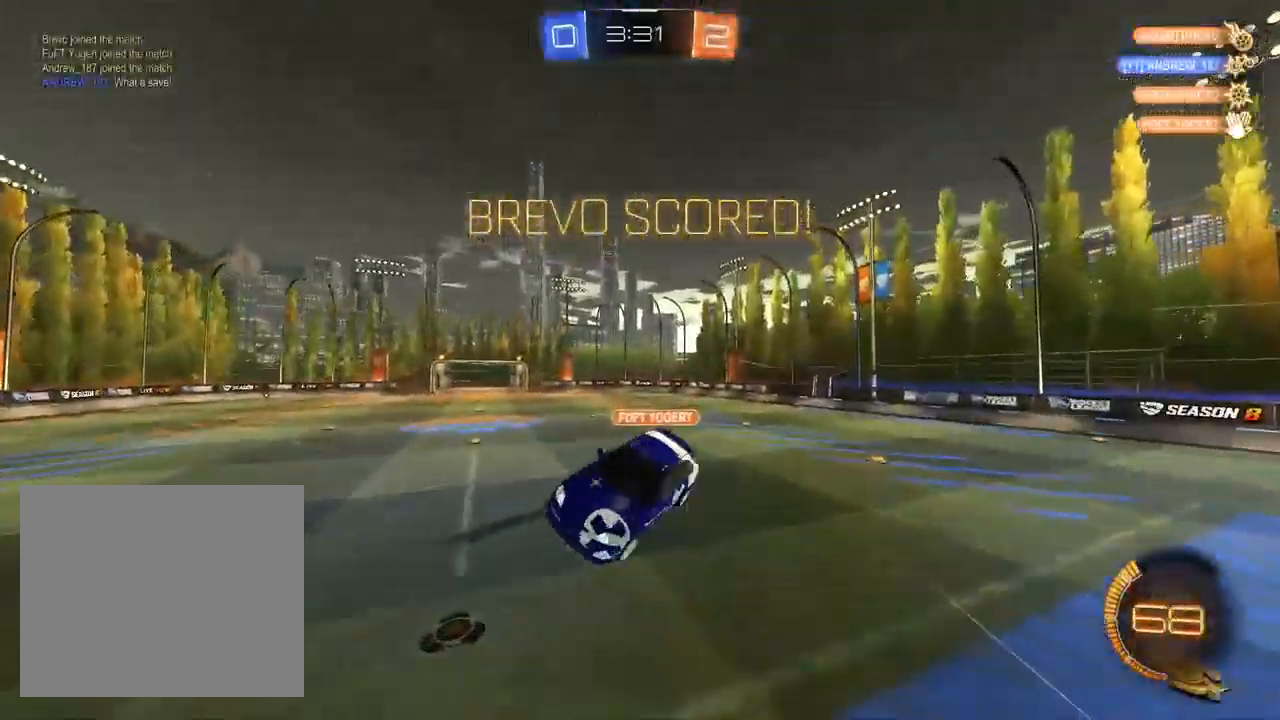
{"buttons": ["L1", "R1"], "left_stick": "right", "right_stick": "center", "events": [[67, "R2", "down"], [100, "CROSS", "down"], [167, "R1", "down"], [267, "left_stick", "down"], [350, "CROSS", "up"], [450, "left_stick", "right"], [500, "R2", "up"]]}
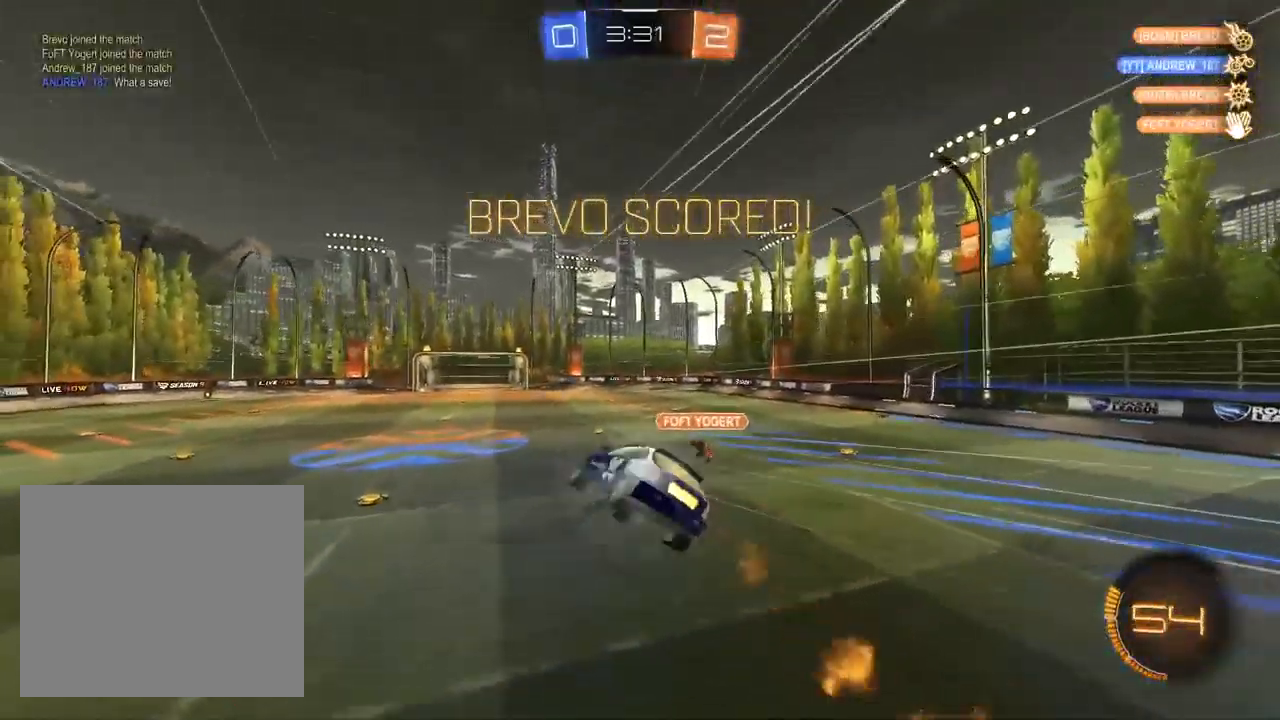
{"buttons": ["SQUARE", "L1", "R2"], "left_stick": "down-right", "right_stick": "center", "events": [[50, "left_stick", "up"], [67, "R2", "down"], [83, "R1", "up"], [117, "SQUARE", "down"], [133, "left_stick", "left"], [317, "left_stick", "down-left"], [467, "left_stick", "down-right"]]}
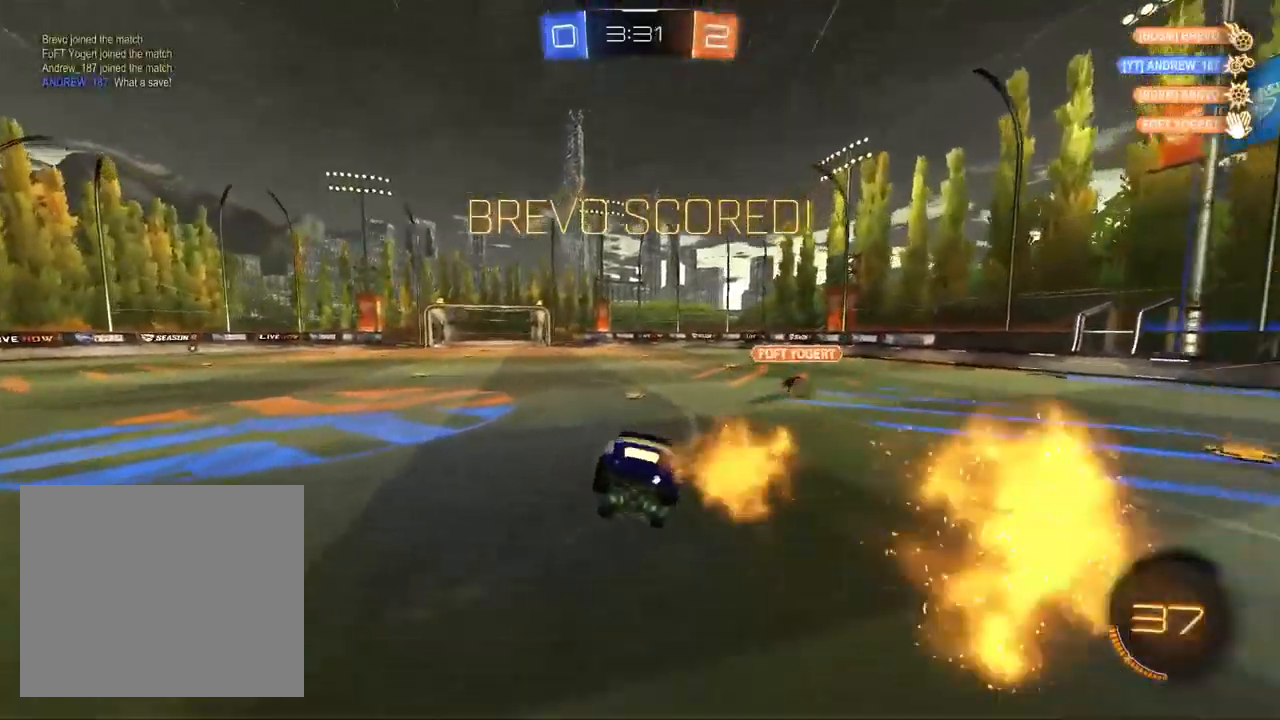
{"buttons": ["CROSS", "L1", "R2"], "left_stick": "up-left", "right_stick": "center", "events": [[117, "L1", "up"], [217, "left_stick", "down-left"], [233, "L1", "down"], [283, "CROSS", "down"], [317, "left_stick", "up-left"], [350, "SQUARE", "up"], [417, "CROSS", "up"], [483, "CROSS", "down"]]}
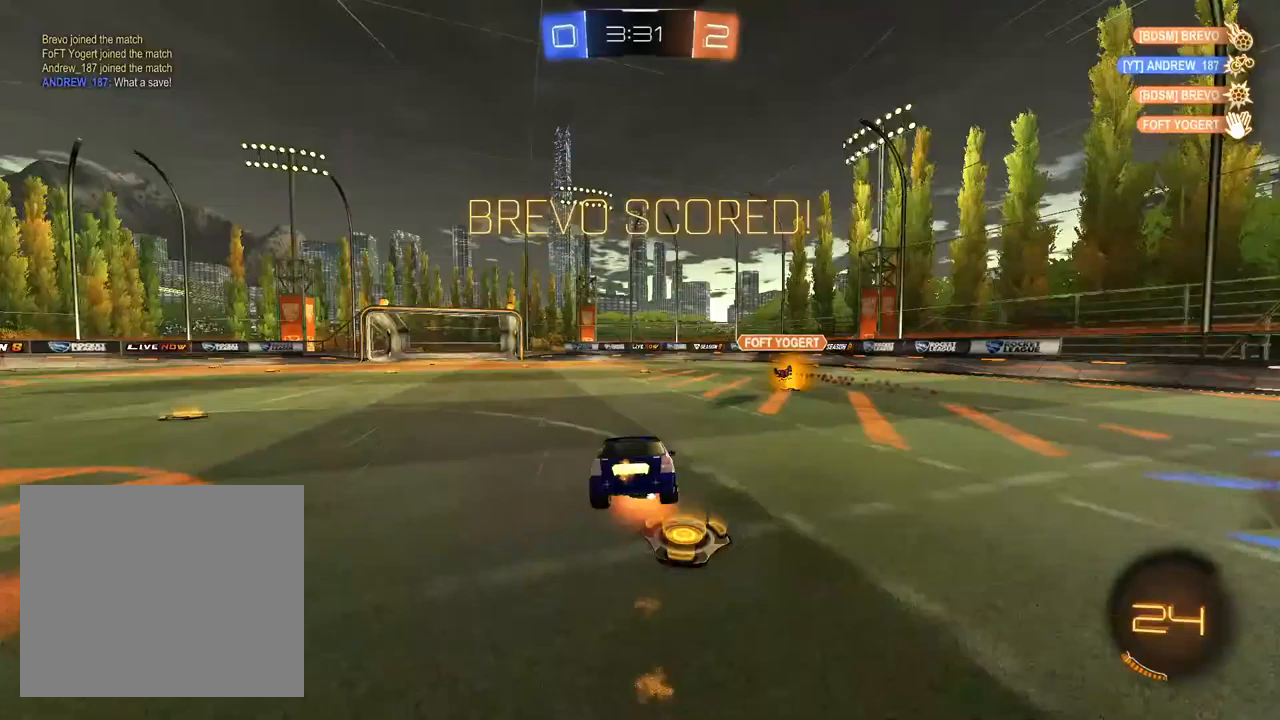
{"buttons": ["SQUARE", "L1", "R2"], "left_stick": "down-left", "right_stick": "center", "events": [[17, "left_stick", "down"], [83, "CROSS", "up"], [117, "left_stick", "down-left"], [183, "SQUARE", "down"]]}
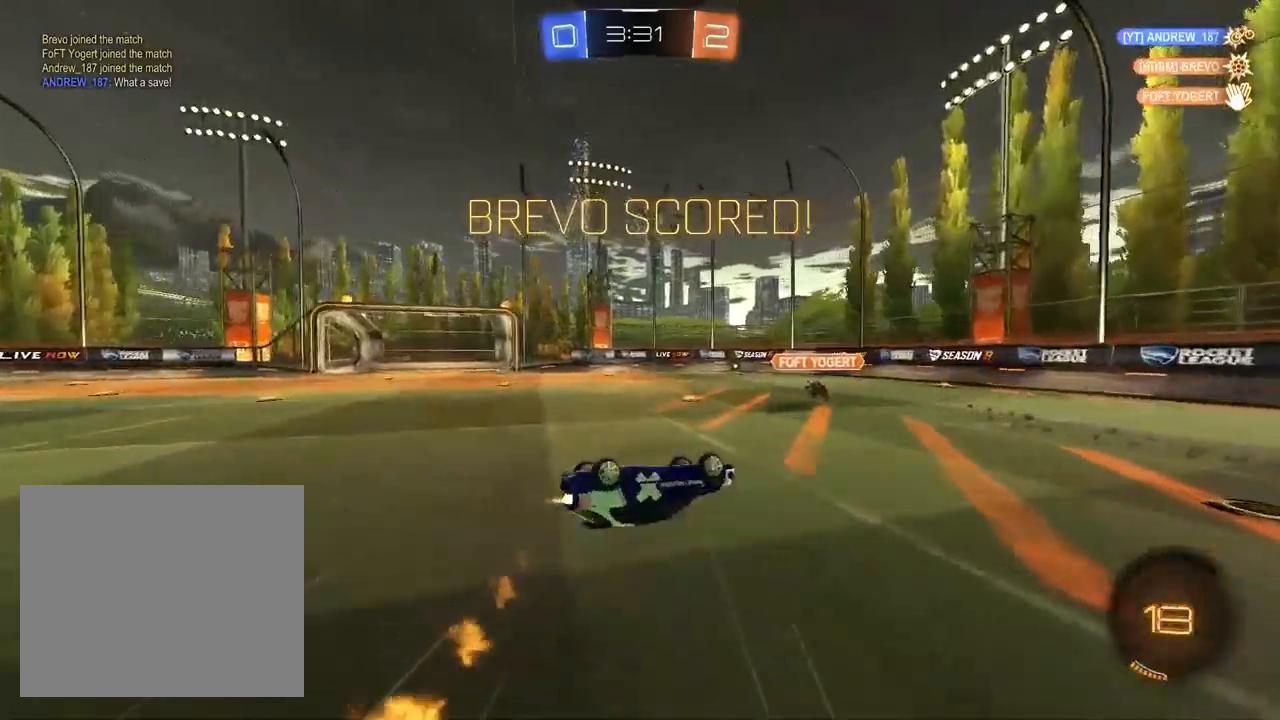
{"buttons": ["CROSS", "CIRCLE"], "left_stick": "center", "right_stick": "center", "events": [[217, "R2", "up"], [333, "SQUARE", "up"], [383, "L1", "up"], [383, "left_stick", "center"], [450, "CIRCLE", "down"], [500, "CROSS", "down"]]}
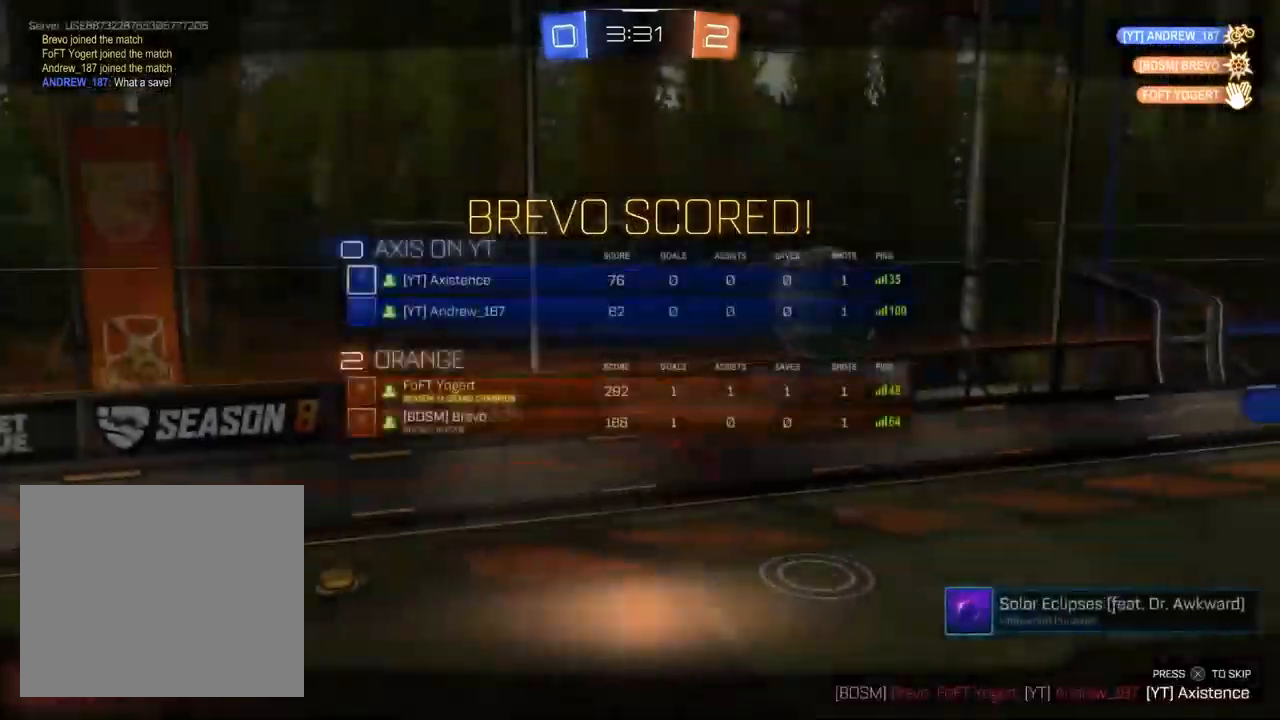
{"buttons": ["CROSS", "CIRCLE"], "left_stick": "center", "right_stick": "center", "events": [[117, "CROSS", "up"], [200, "CROSS", "down"], [317, "CROSS", "up"], [433, "CROSS", "down"]]}
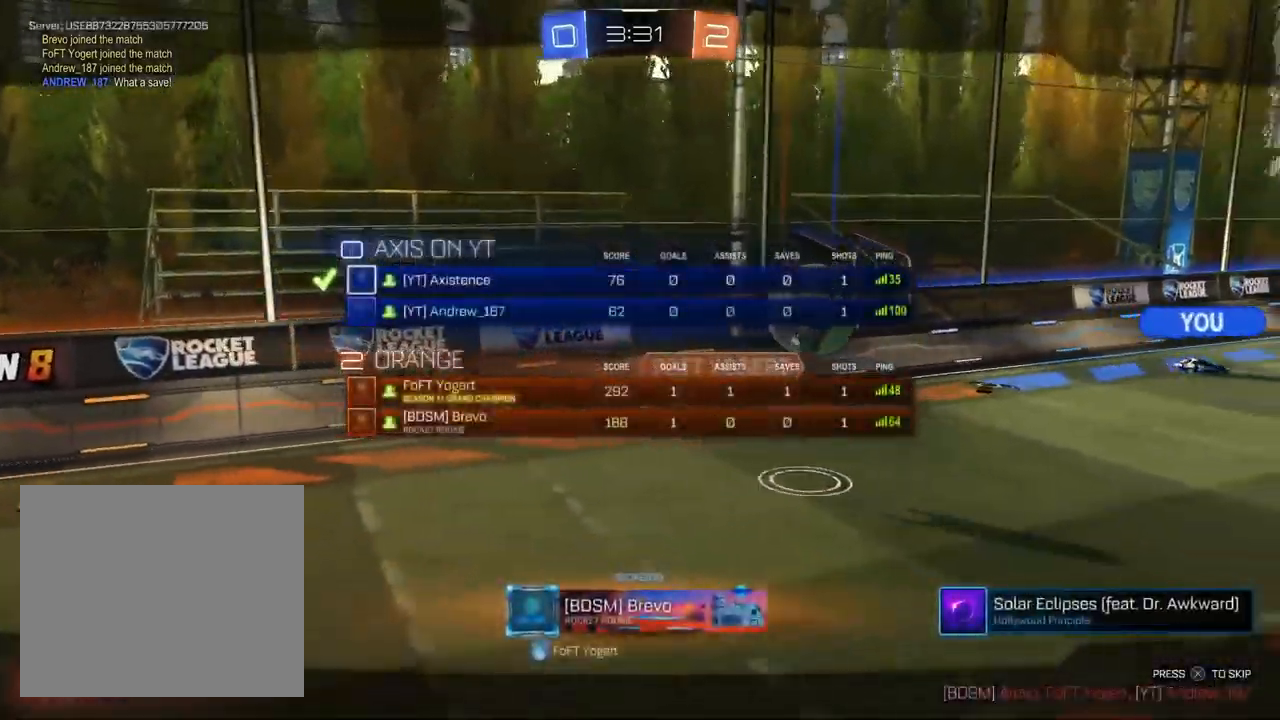
{"buttons": [], "left_stick": "center", "right_stick": "center", "events": [[50, "CIRCLE", "up"], [50, "CROSS", "up"]]}
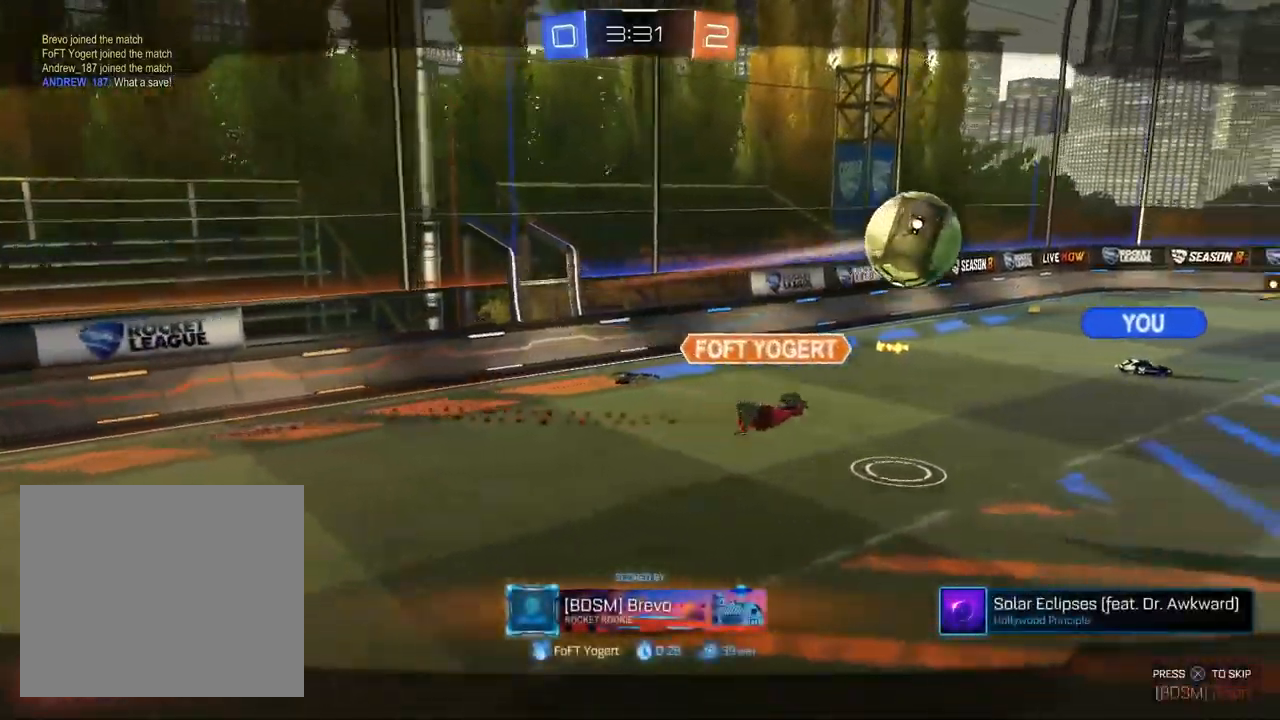
{"buttons": [], "left_stick": "center", "right_stick": "center", "events": [[233, "CIRCLE", "down"], [367, "CIRCLE", "up"]]}
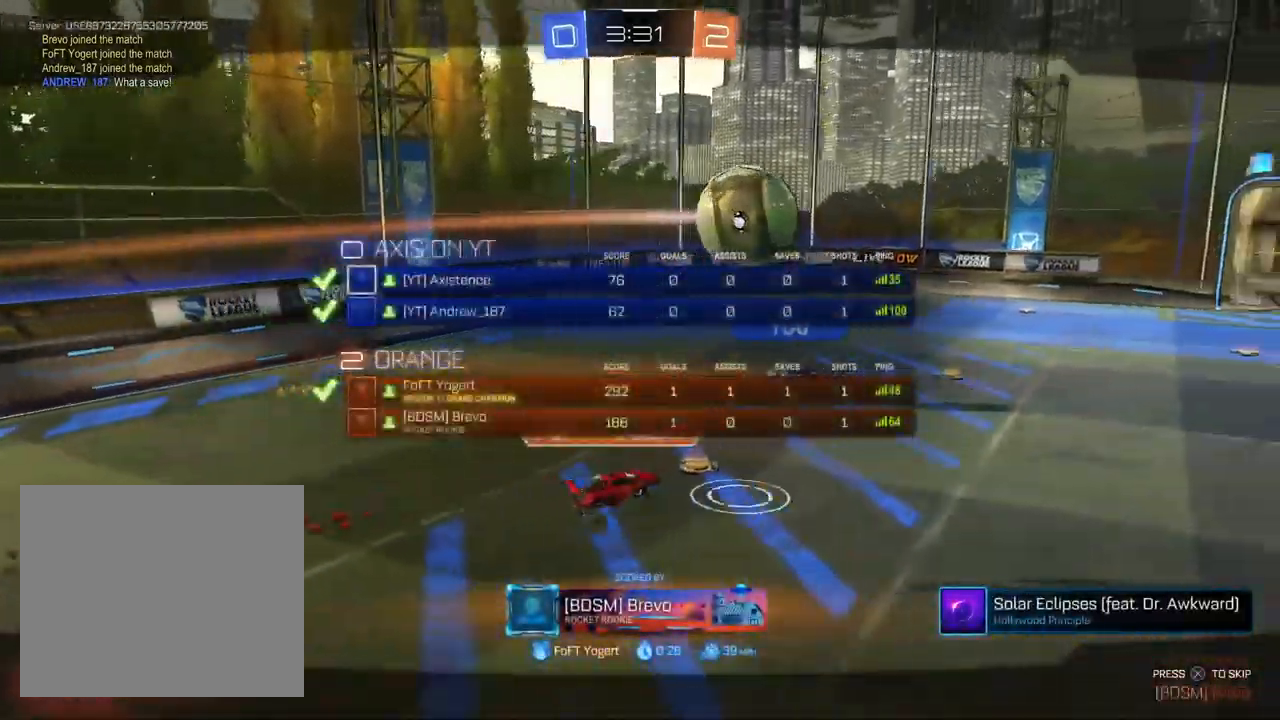
{"buttons": [], "left_stick": "center", "right_stick": "center", "events": []}
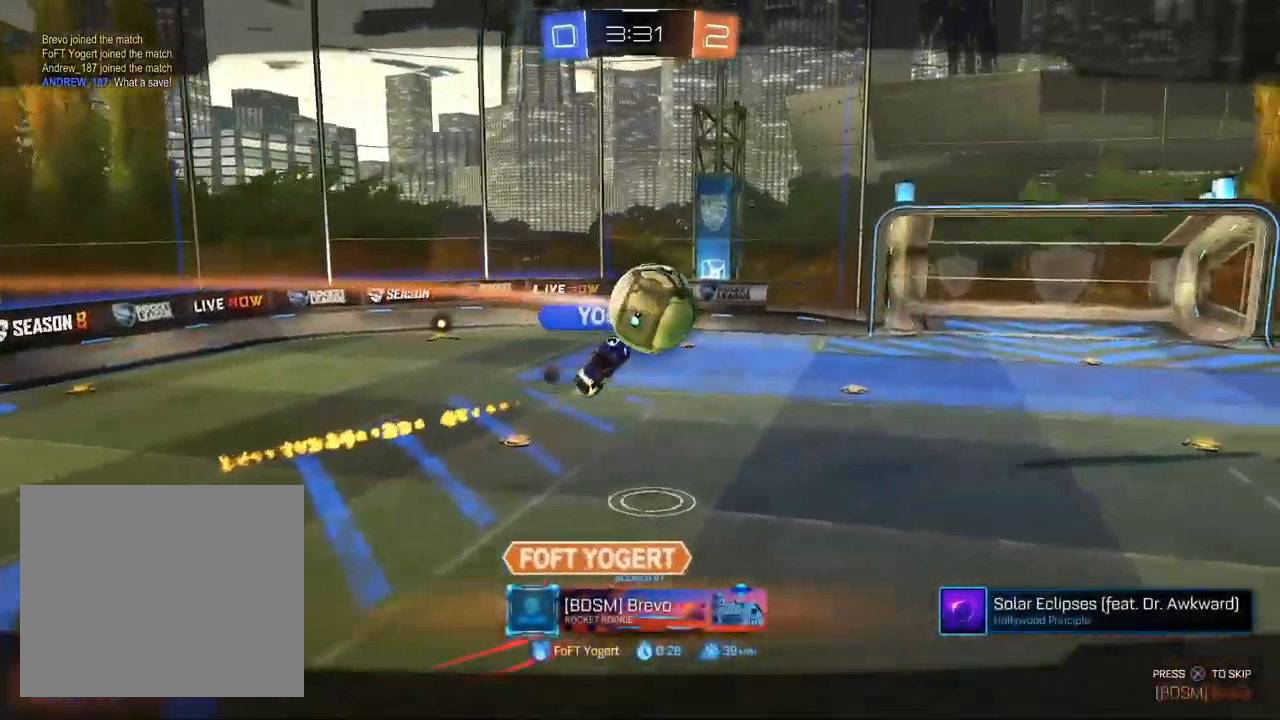
{"buttons": [], "left_stick": "center", "right_stick": "center", "events": []}
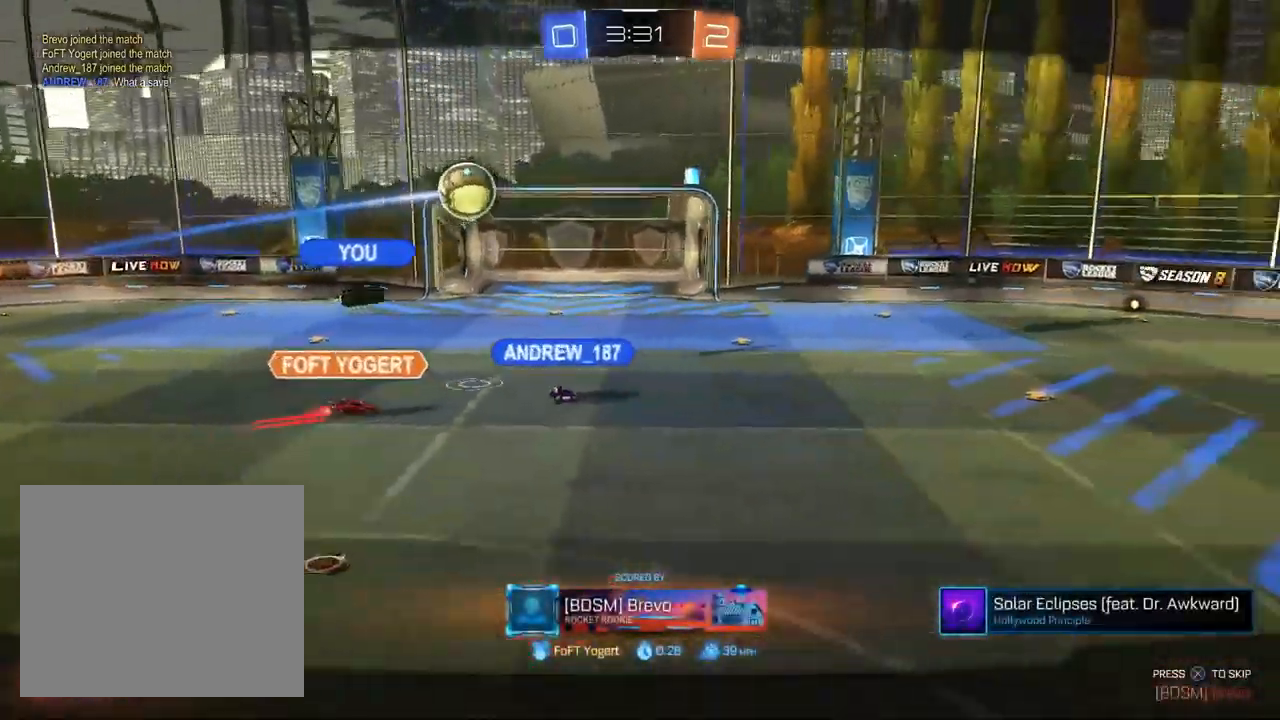
{"buttons": [], "left_stick": "center", "right_stick": "center", "events": []}
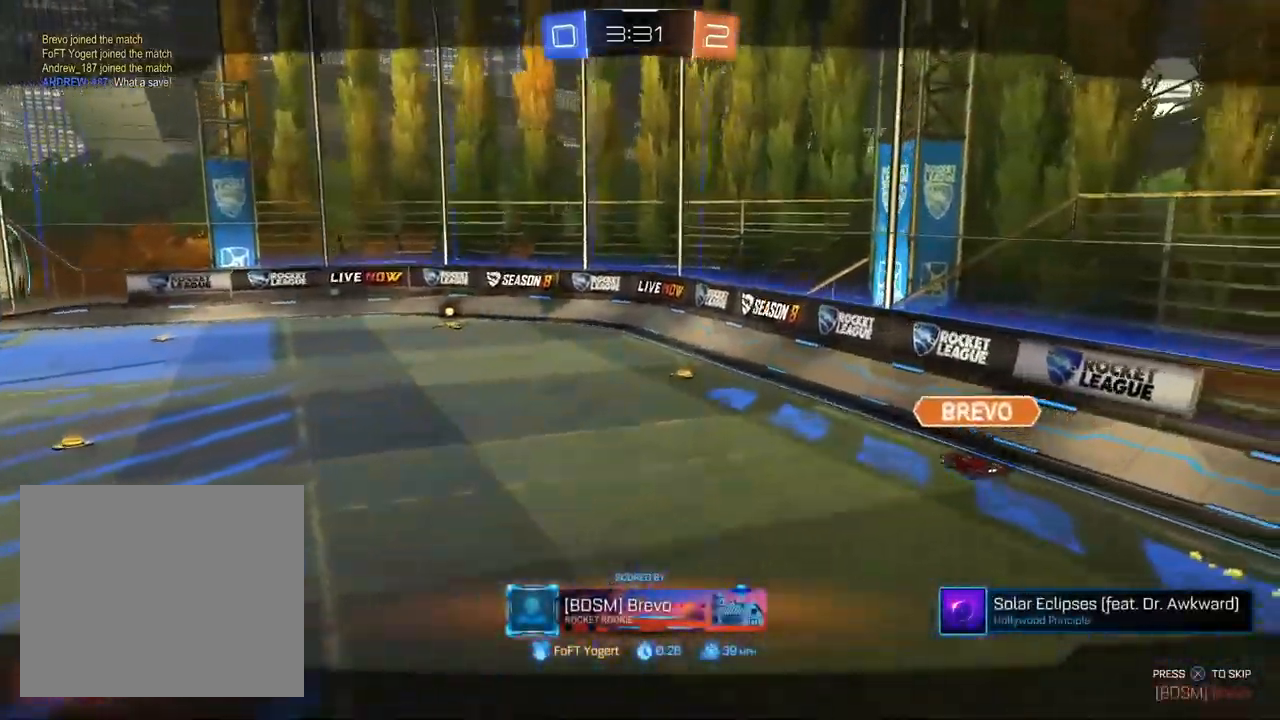
{"buttons": [], "left_stick": "center", "right_stick": "center", "events": []}
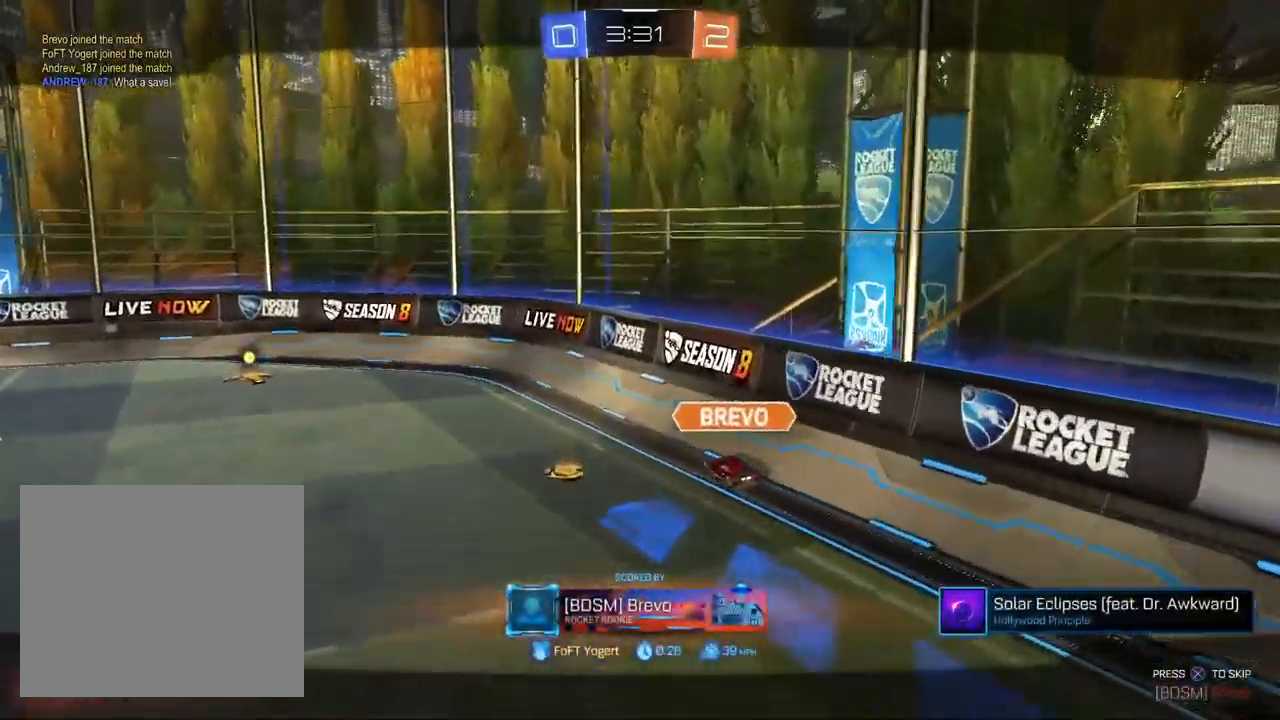
{"buttons": [], "left_stick": "center", "right_stick": "center", "events": [[200, "CROSS", "down"], [283, "CROSS", "up"], [383, "CROSS", "down"], [450, "CROSS", "up"]]}
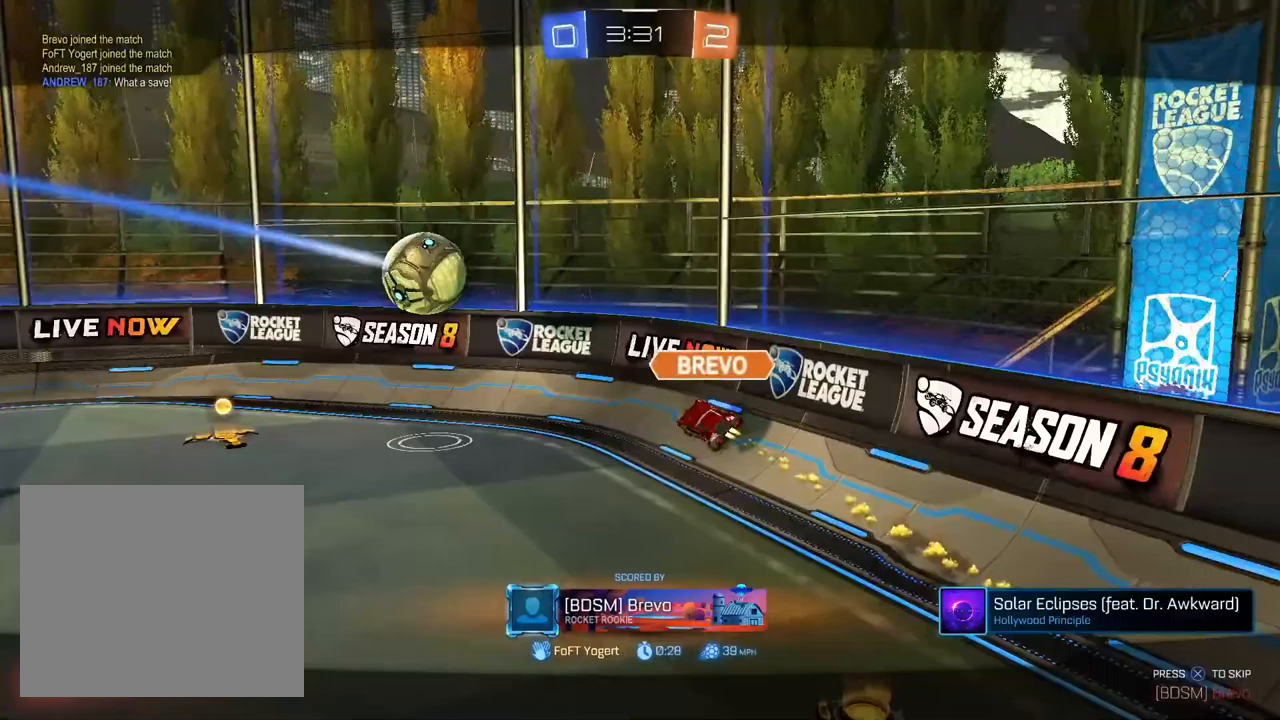
{"buttons": [], "left_stick": "center", "right_stick": "center", "events": [[33, "CROSS", "down"], [117, "CROSS", "up"], [217, "CROSS", "down"], [283, "CROSS", "up"], [383, "CROSS", "down"], [433, "CROSS", "up"]]}
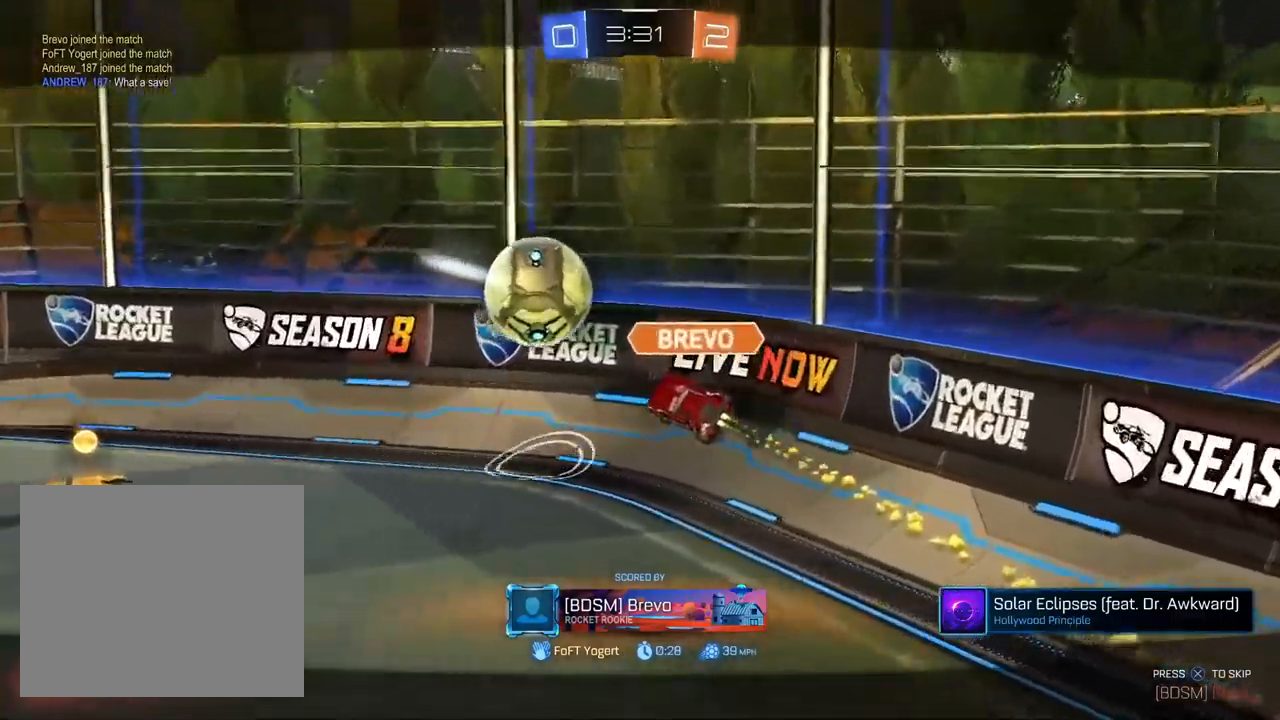
{"buttons": [], "left_stick": "center", "right_stick": "center", "events": [[33, "CROSS", "down"], [133, "CROSS", "up"], [217, "CROSS", "down"], [300, "CROSS", "up"], [400, "CROSS", "down"], [450, "CROSS", "up"]]}
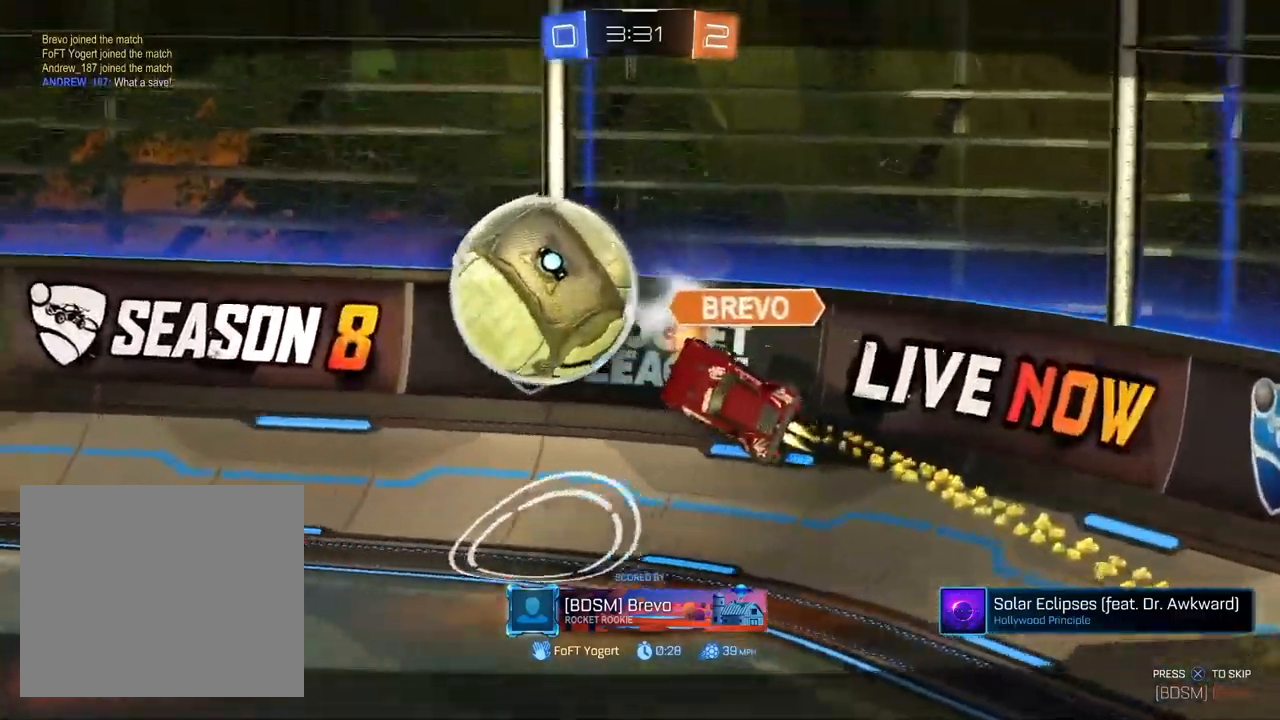
{"buttons": [], "left_stick": "center", "right_stick": "center", "events": [[67, "CROSS", "down"], [133, "CROSS", "up"], [233, "CROSS", "down"], [317, "CROSS", "up"]]}
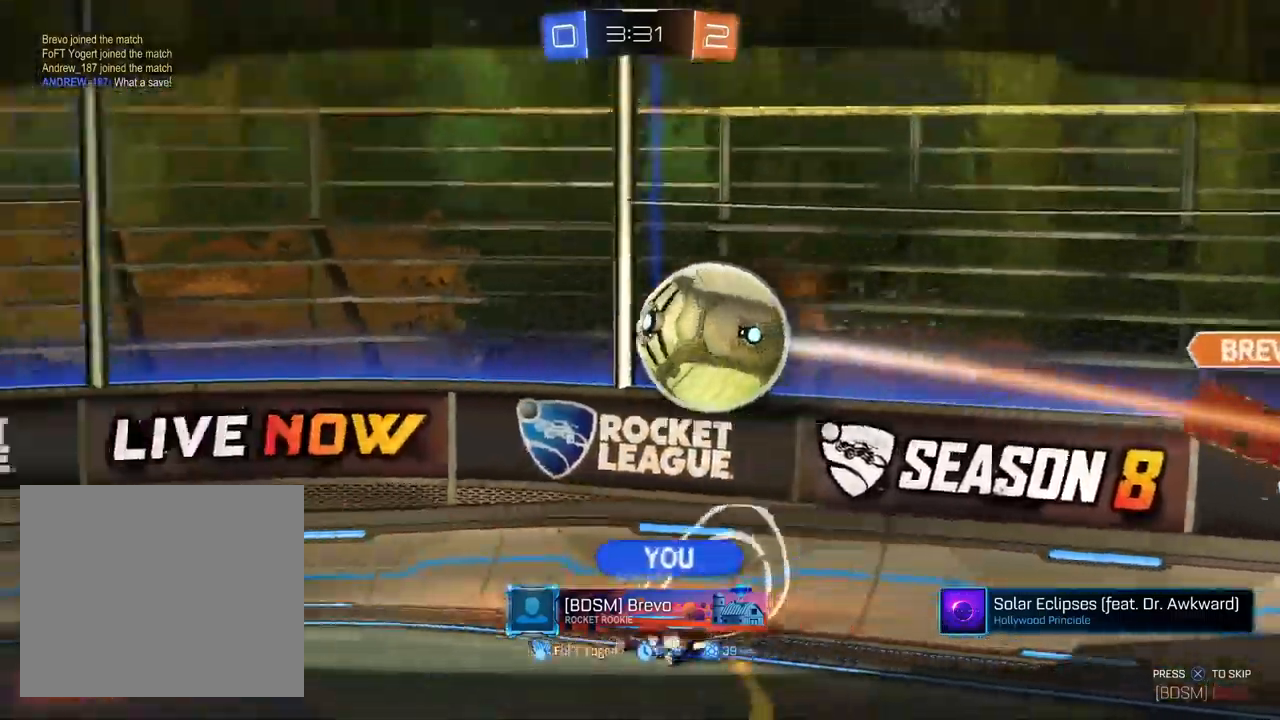
{"buttons": ["CROSS"], "left_stick": "center", "right_stick": "center", "events": [[33, "CROSS", "down"], [133, "CROSS", "up"], [350, "CROSS", "down"]]}
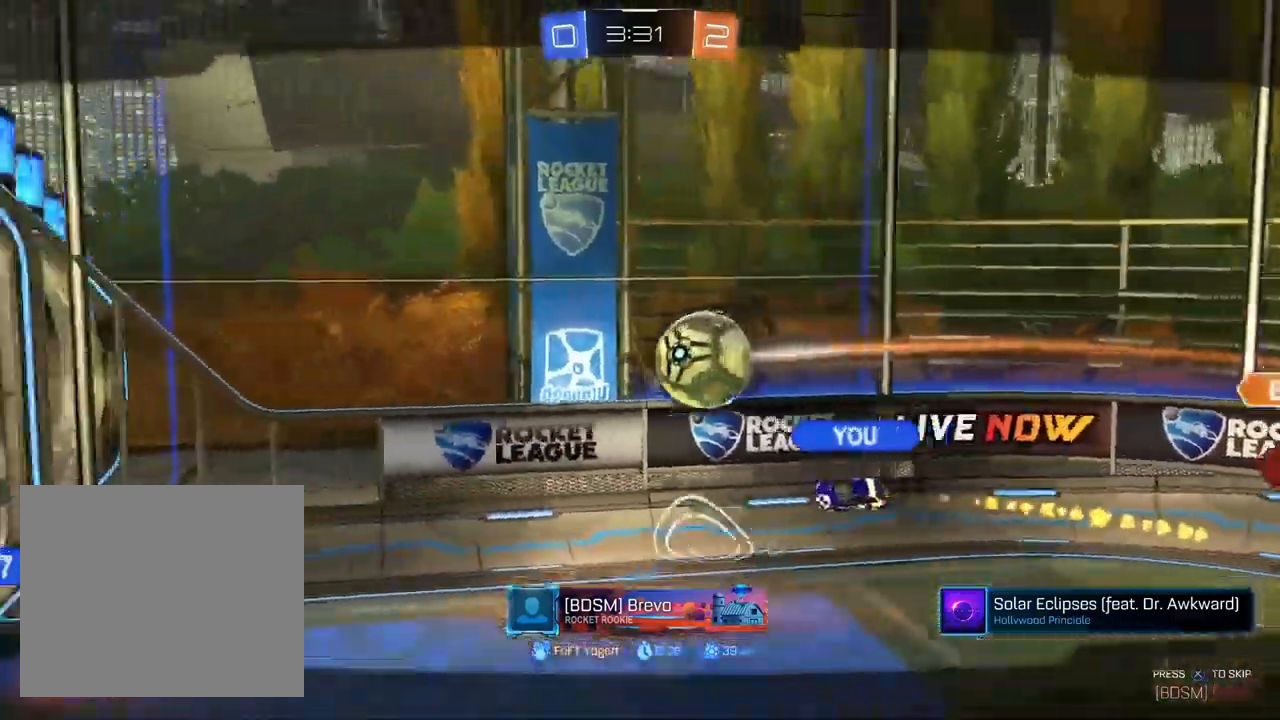
{"buttons": [], "left_stick": "center", "right_stick": "center", "events": [[100, "CROSS", "up"], [200, "CROSS", "down"], [283, "CROSS", "up"], [367, "CROSS", "down"], [450, "CROSS", "up"]]}
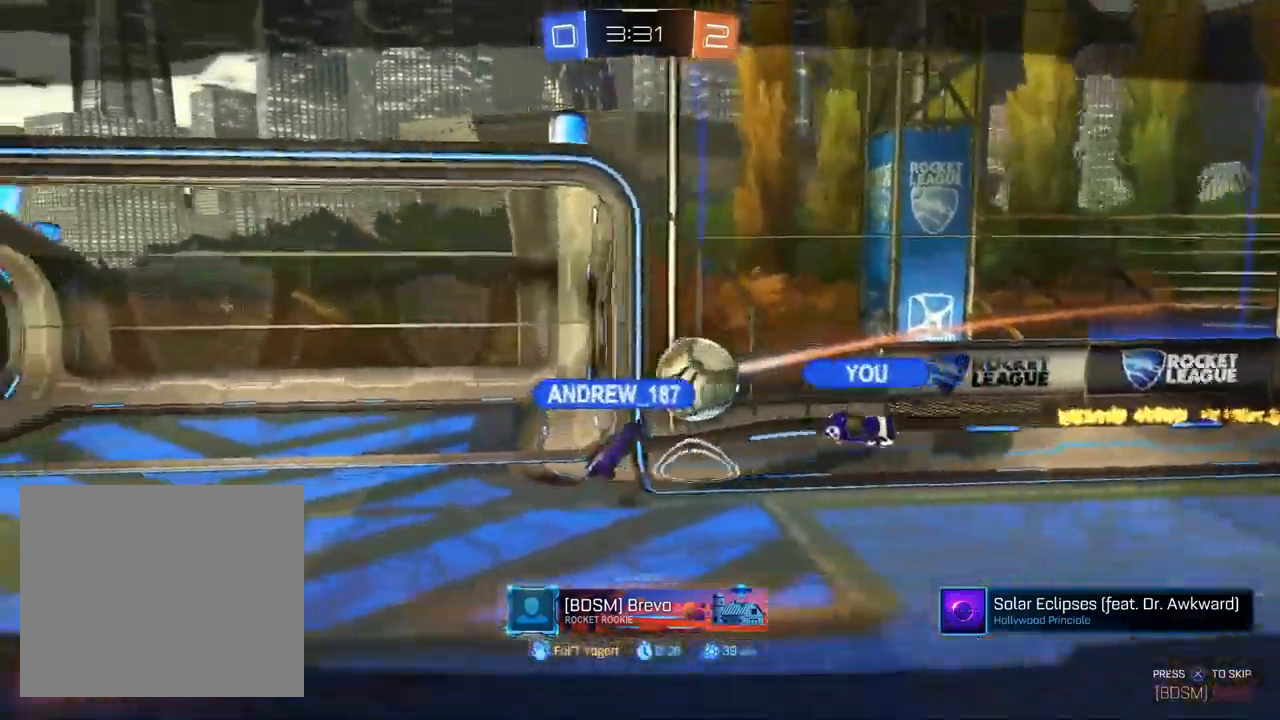
{"buttons": [], "left_stick": "center", "right_stick": "center", "events": [[50, "CROSS", "down"], [117, "CROSS", "up"], [217, "CROSS", "down"], [300, "CROSS", "up"], [400, "CROSS", "down"], [483, "CROSS", "up"]]}
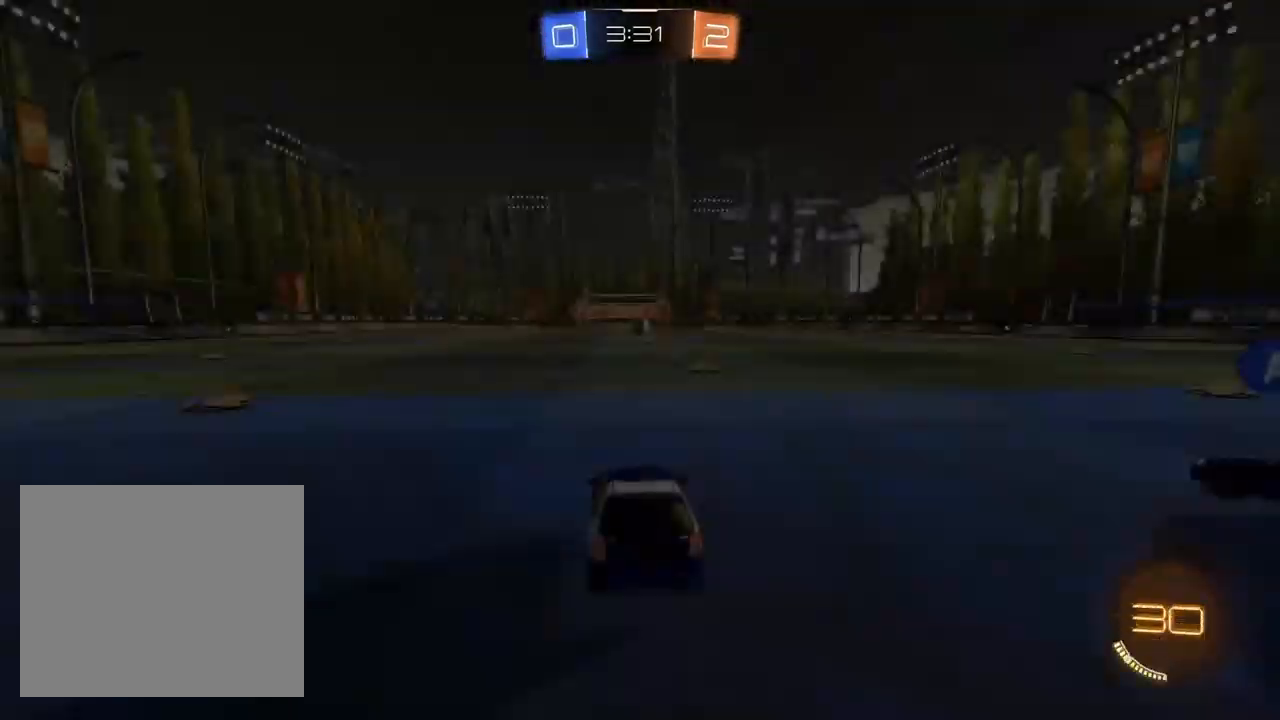
{"buttons": [], "left_stick": "center", "right_stick": "center", "events": [[100, "CROSS", "down"], [167, "CROSS", "up"], [250, "CROSS", "down"], [317, "CROSS", "up"], [383, "CROSS", "down"], [500, "CROSS", "up"]]}
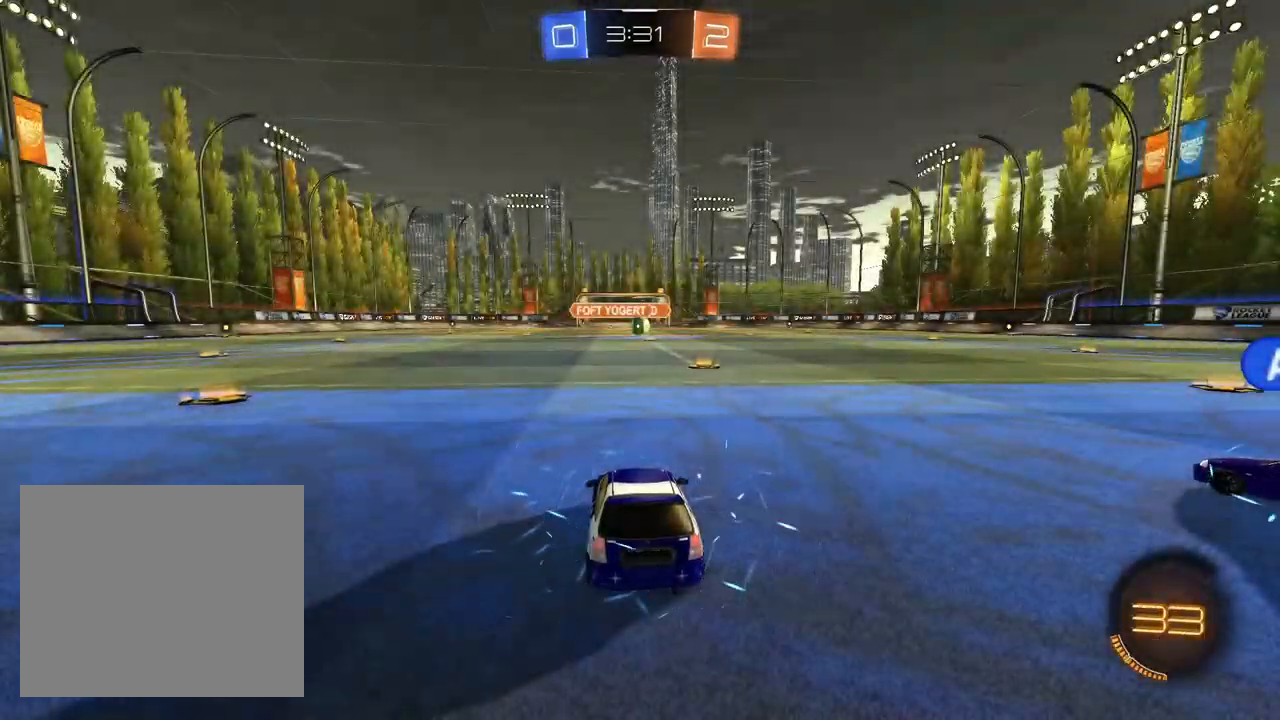
{"buttons": [], "left_stick": "center", "right_stick": "center", "events": [[183, "CROSS", "down"], [300, "CROSS", "up"]]}
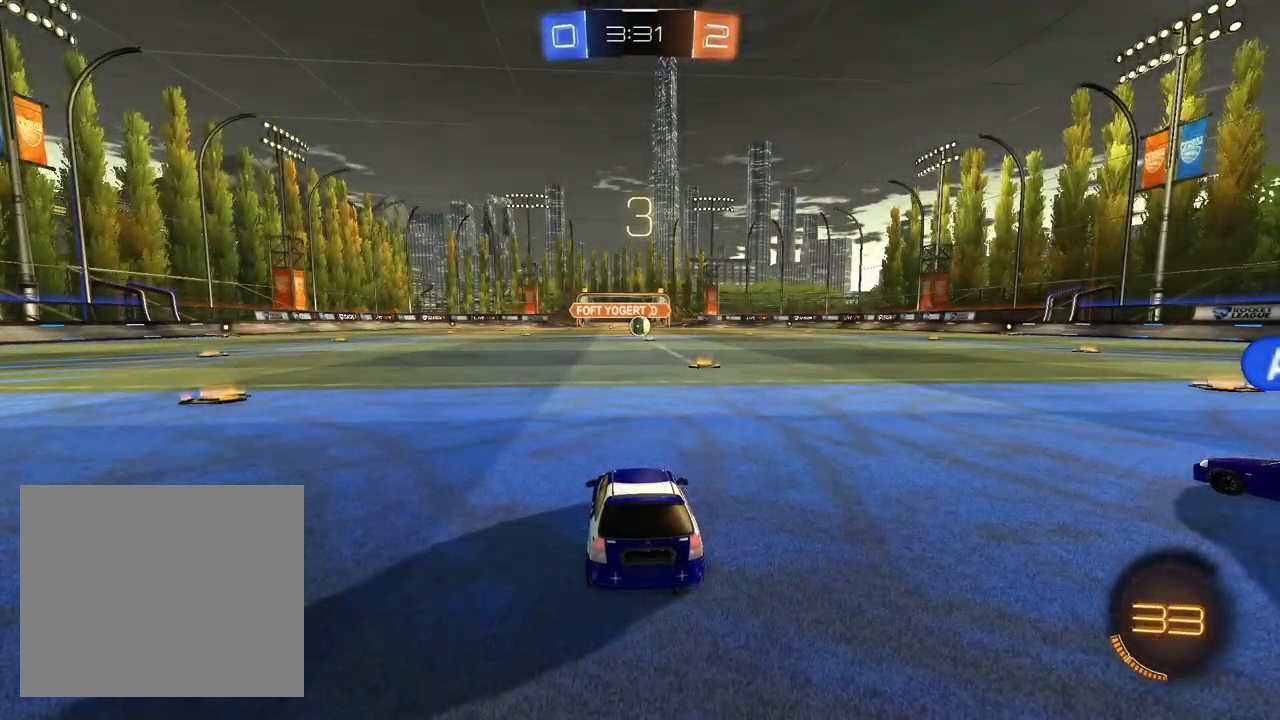
{"buttons": [], "left_stick": "center", "right_stick": "center", "events": []}
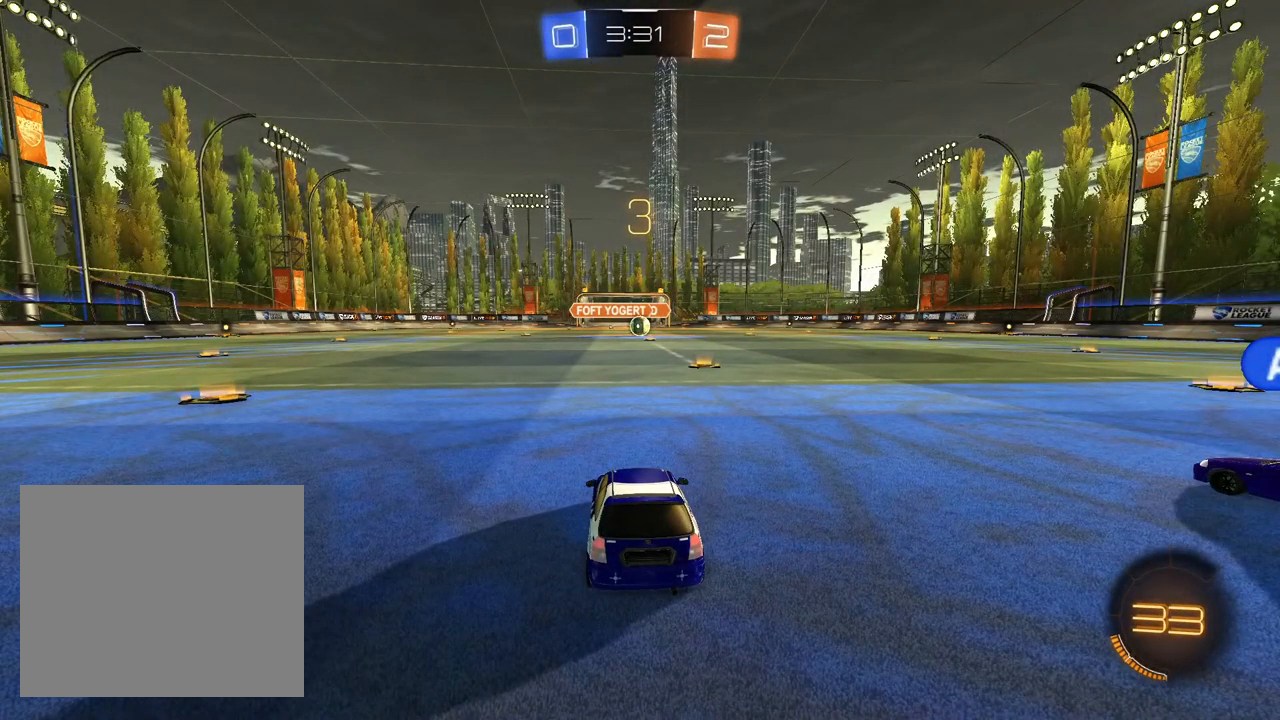
{"buttons": ["TRIANGLE", "R2"], "left_stick": "center", "right_stick": "center", "events": [[283, "R2", "down"], [433, "TRIANGLE", "down"]]}
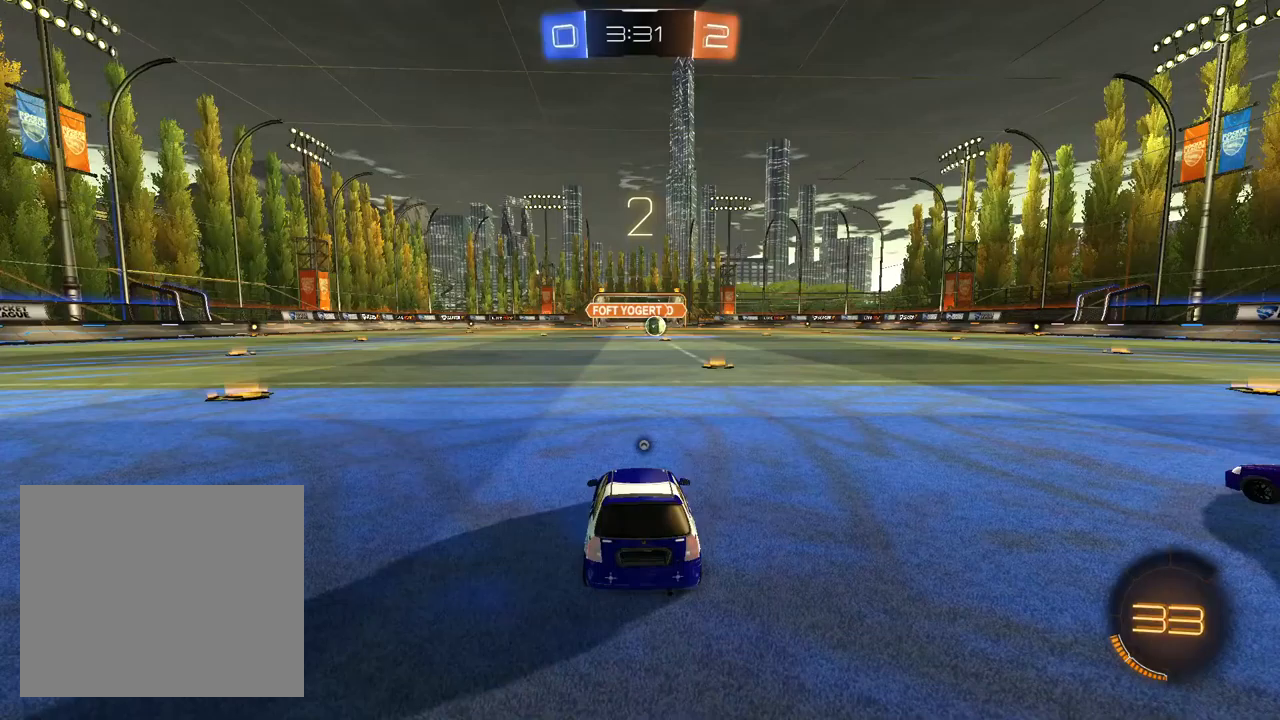
{"buttons": ["TRIANGLE", "R2"], "left_stick": "center", "right_stick": "center", "events": [[17, "TRIANGLE", "up"], [83, "TRIANGLE", "down"], [183, "TRIANGLE", "up"], [267, "TRIANGLE", "down"], [367, "TRIANGLE", "up"], [433, "TRIANGLE", "down"]]}